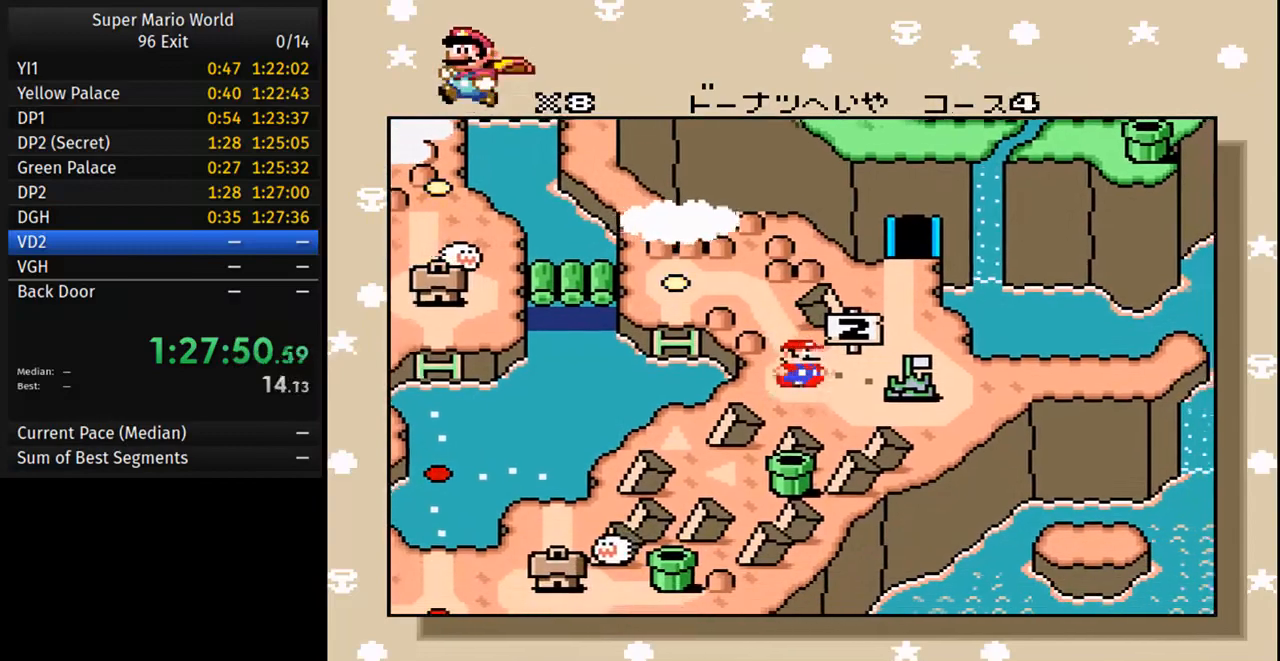
Gameplay with a controller (Nintendo layout); each line is a JSON object with the inputs held at the frame after it. "events" lists button and stick changes between this image and that frame as [ms after this image, input, new state], when the widget could be followed in between. Not read: L3 R3.
{"buttons": [], "events": [[100, "DPAD_RIGHT", "up"], [383, "DPAD_UP", "down"], [483, "DPAD_UP", "up"]]}
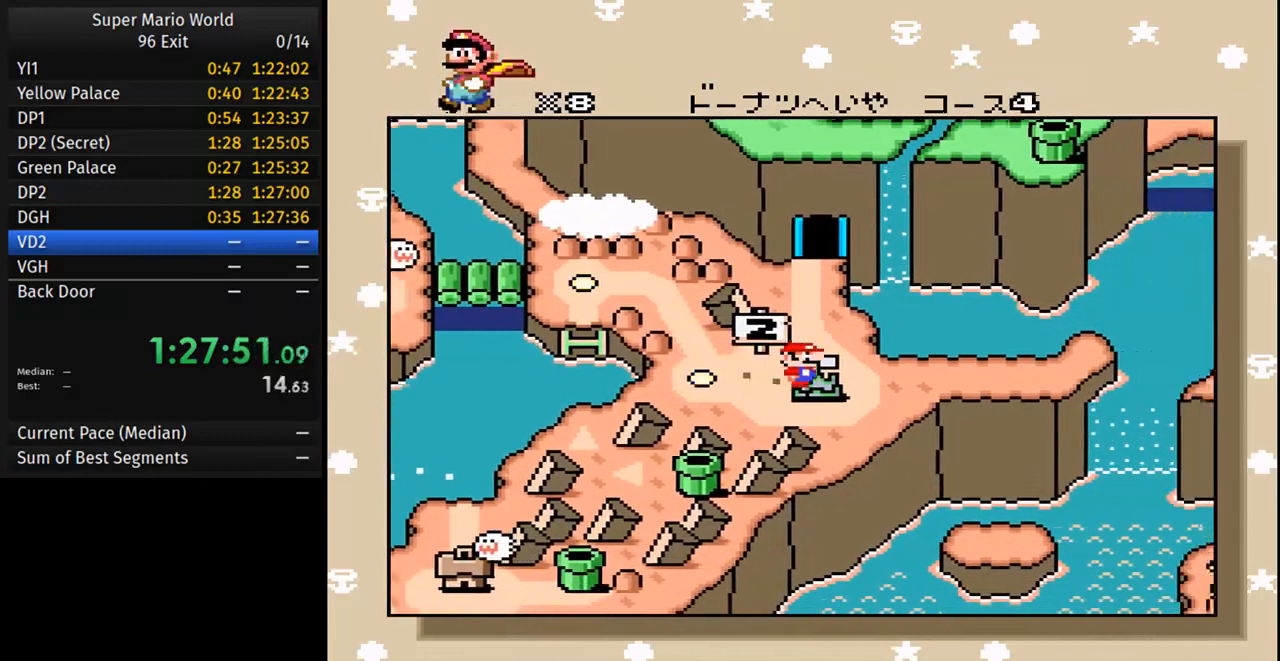
{"buttons": ["DPAD_UP"], "events": [[67, "DPAD_UP", "down"], [167, "DPAD_UP", "up"], [283, "DPAD_UP", "down"], [350, "DPAD_UP", "up"], [467, "DPAD_UP", "down"]]}
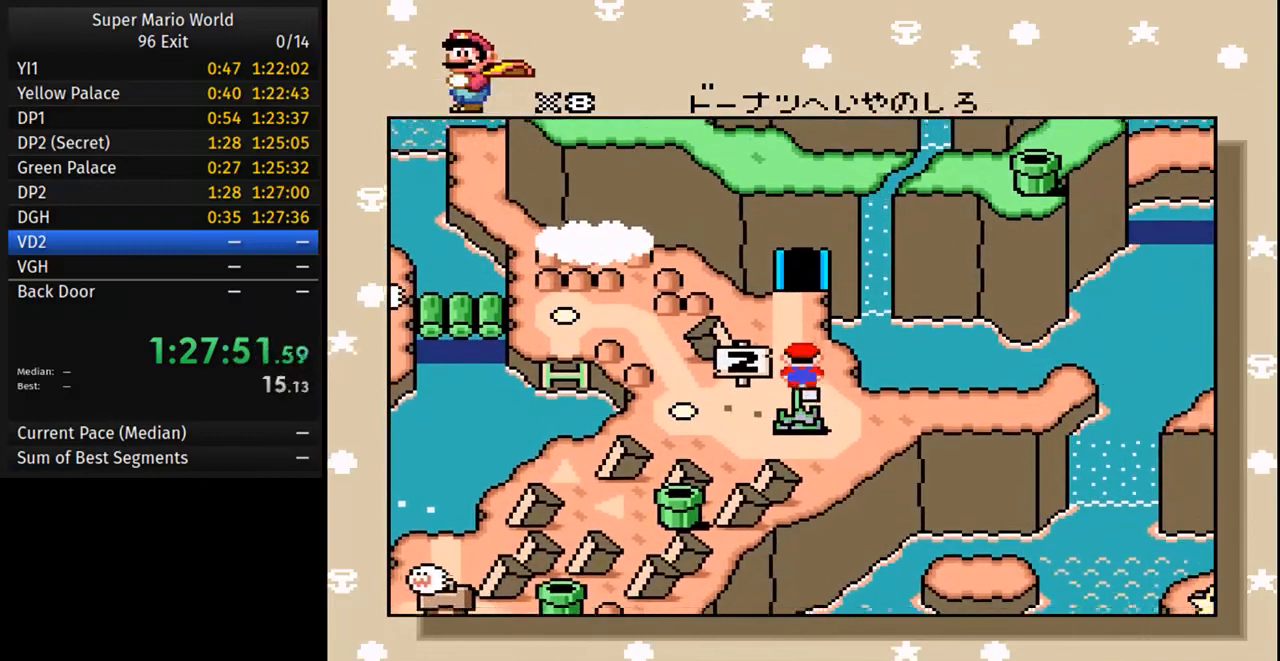
{"buttons": [], "events": [[17, "DPAD_UP", "up"]]}
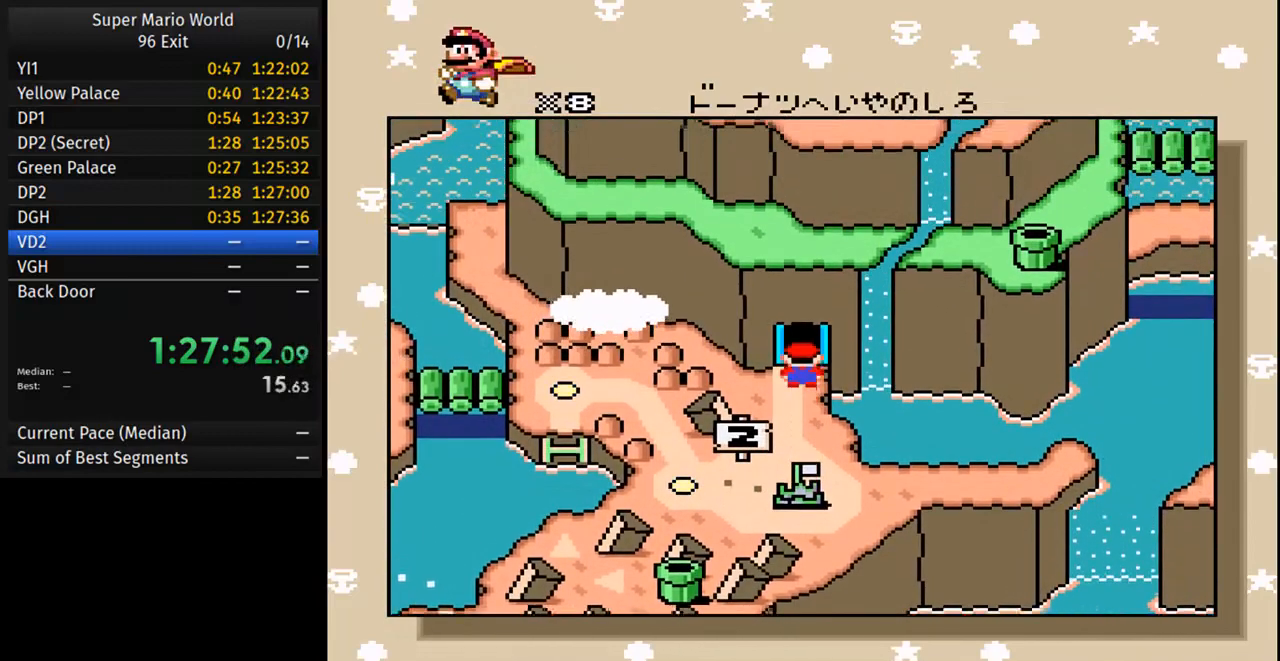
{"buttons": [], "events": []}
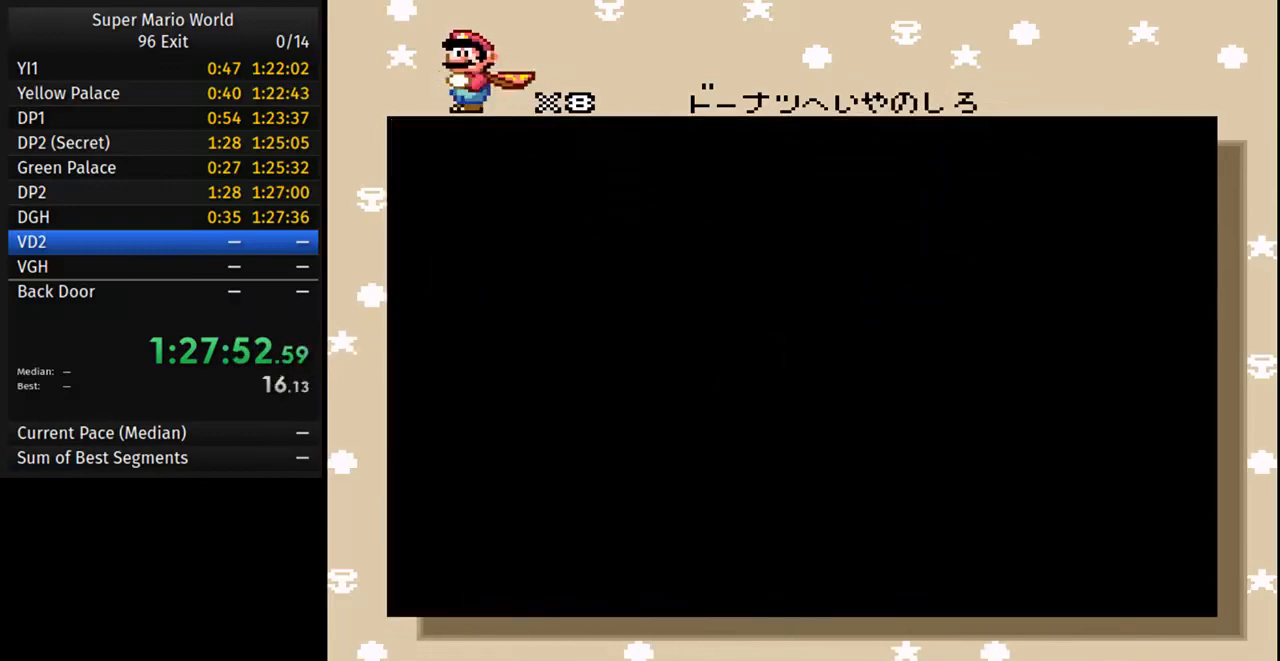
{"buttons": [], "events": []}
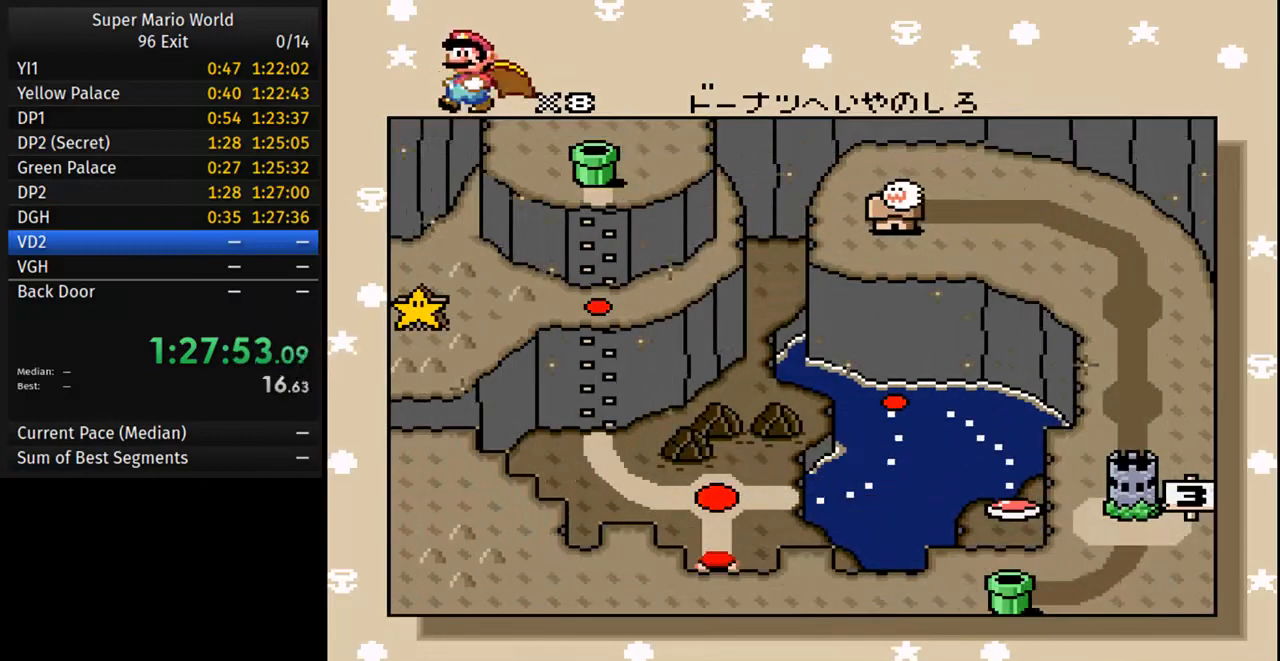
{"buttons": [], "events": []}
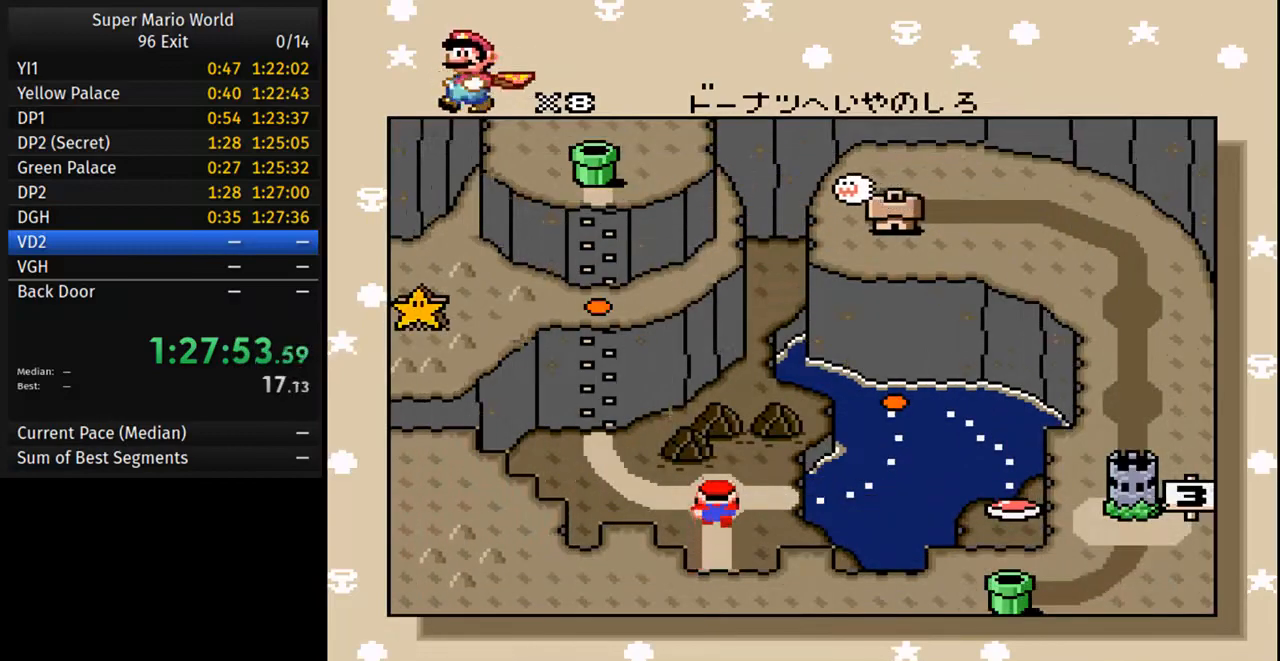
{"buttons": [], "events": [[267, "DPAD_RIGHT", "down"], [417, "DPAD_RIGHT", "up"]]}
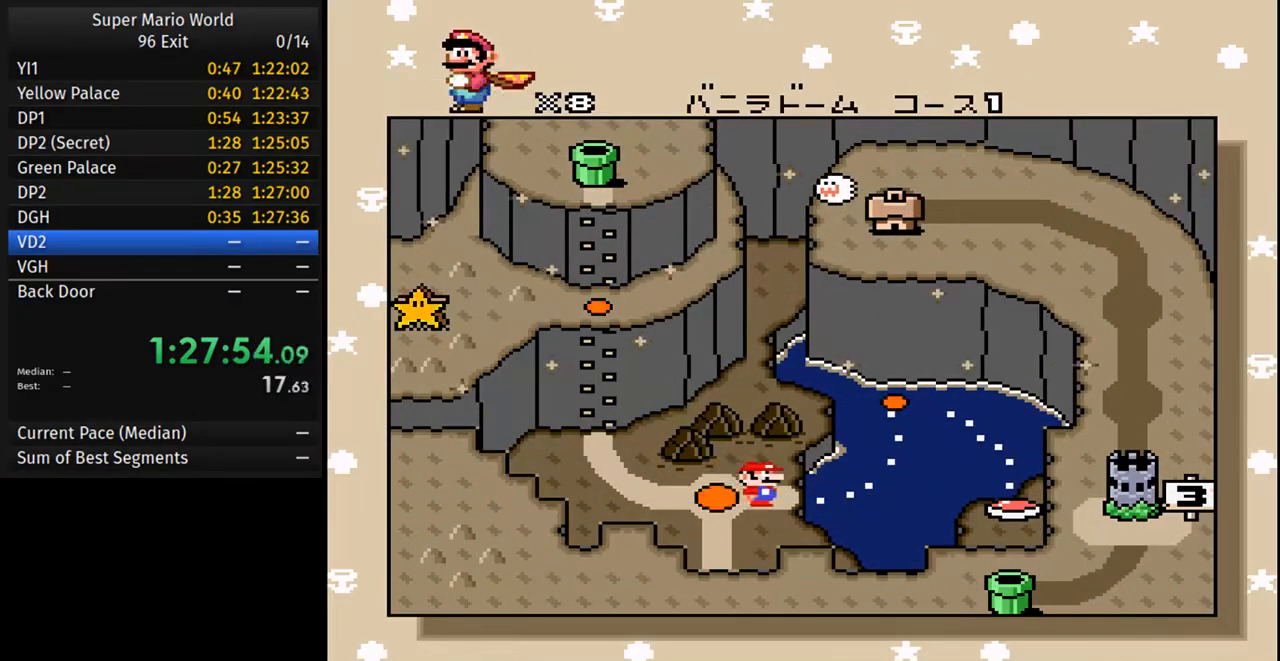
{"buttons": [], "events": []}
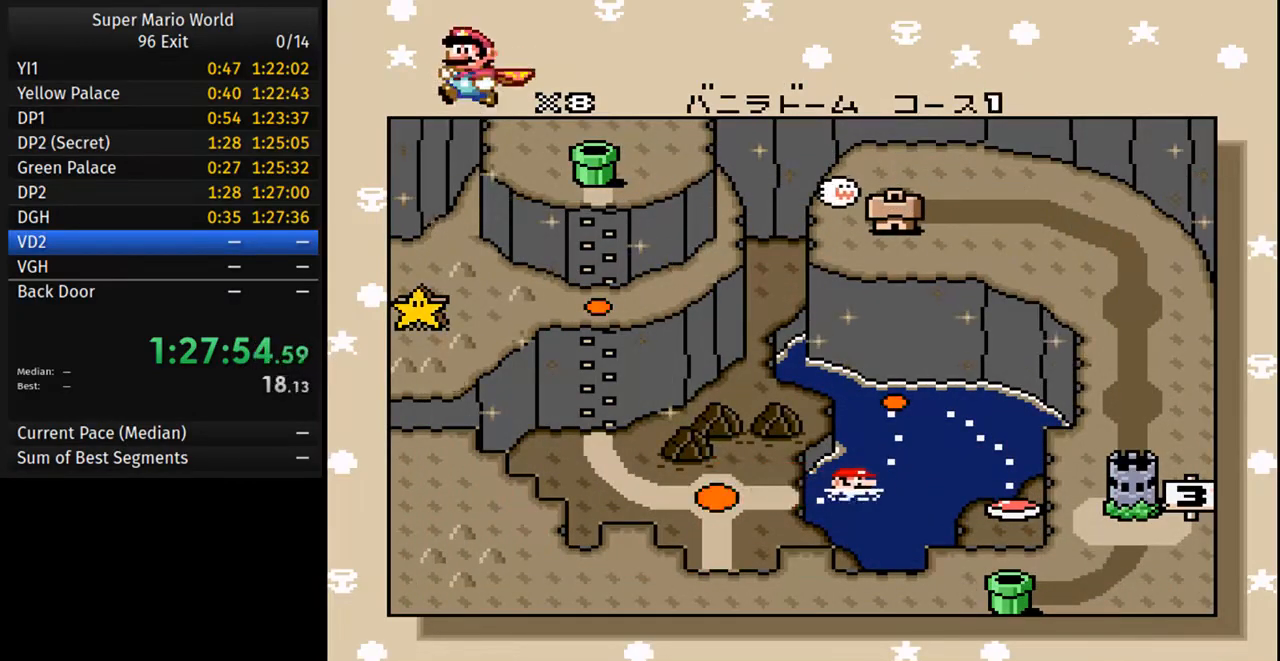
{"buttons": [], "events": []}
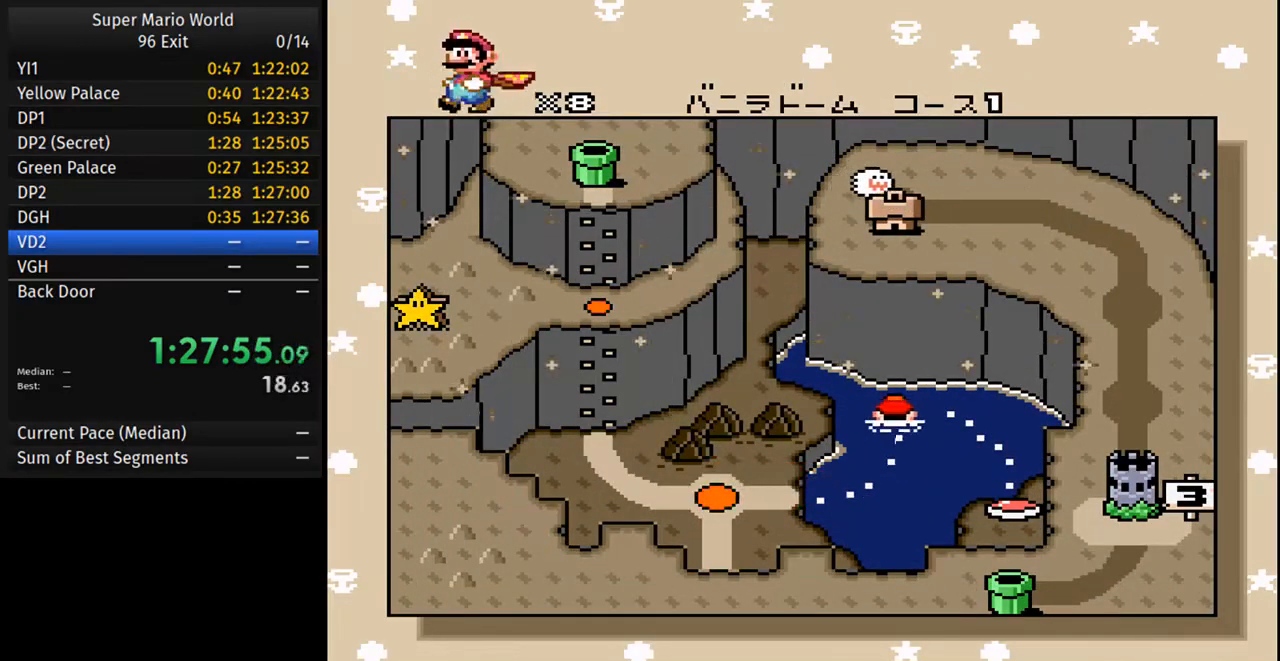
{"buttons": ["B"], "events": [[317, "A", "down"], [467, "A", "up"], [467, "B", "down"]]}
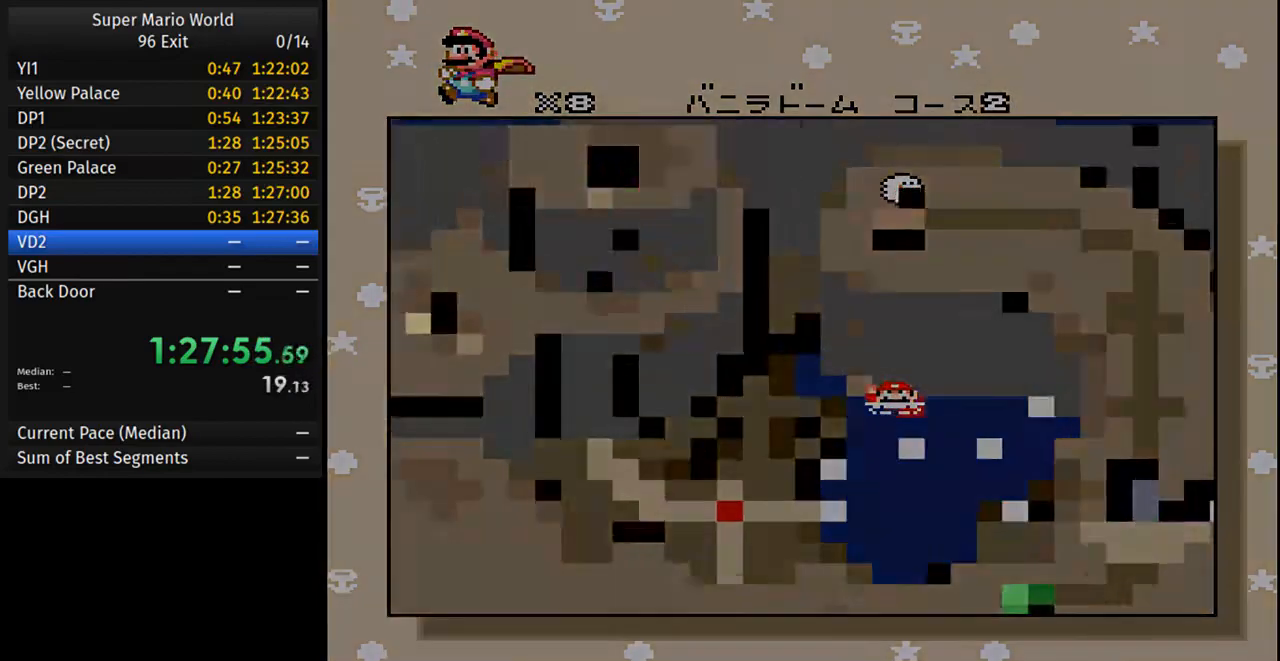
{"buttons": [], "events": [[117, "B", "up"]]}
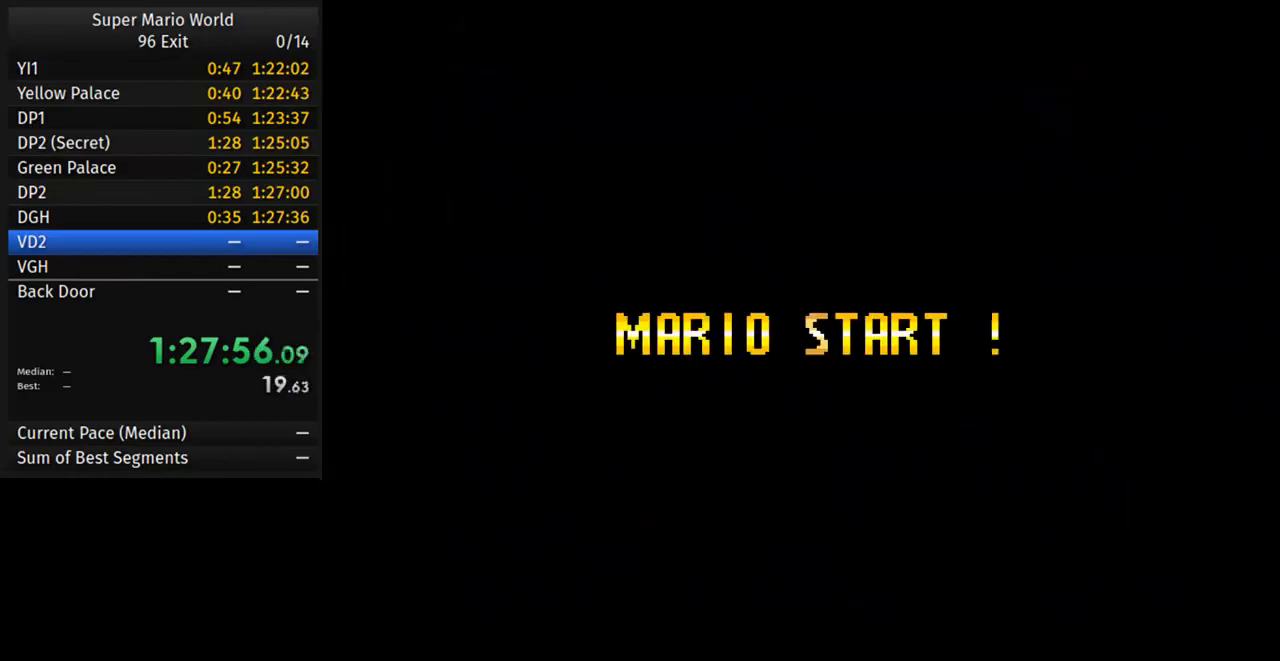
{"buttons": ["Y"], "events": [[450, "Y", "down"]]}
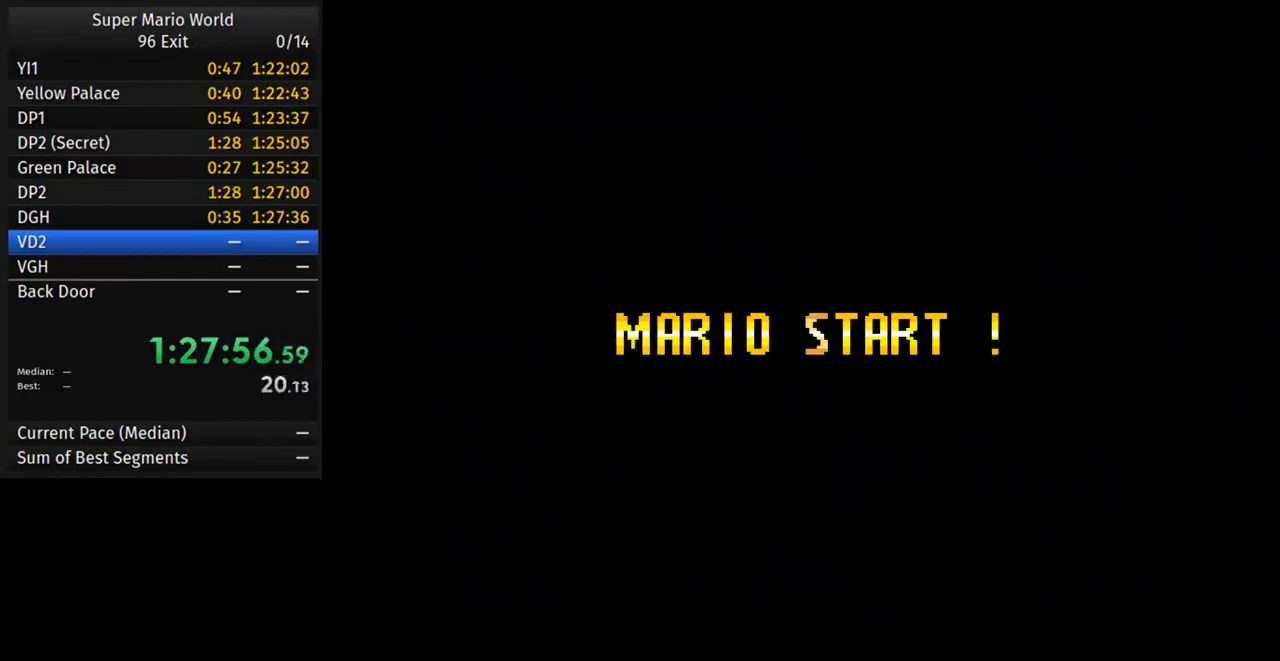
{"buttons": ["Y", "DPAD_RIGHT"], "events": [[167, "DPAD_RIGHT", "down"]]}
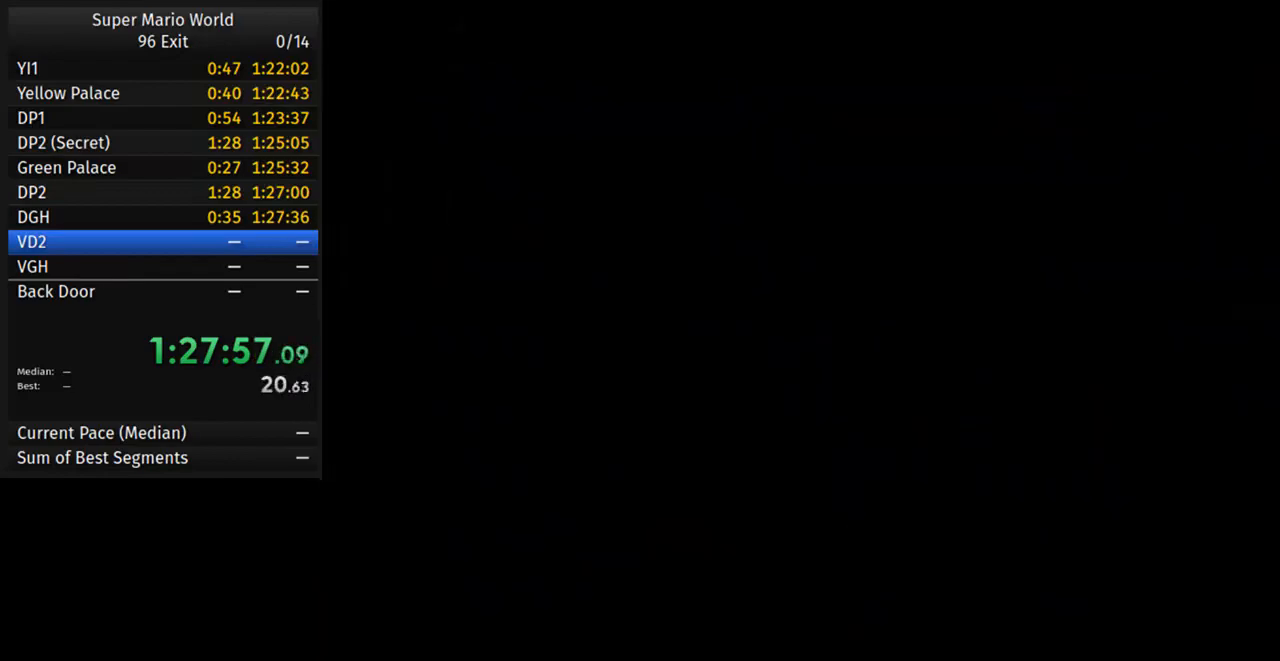
{"buttons": ["Y", "DPAD_RIGHT"], "events": []}
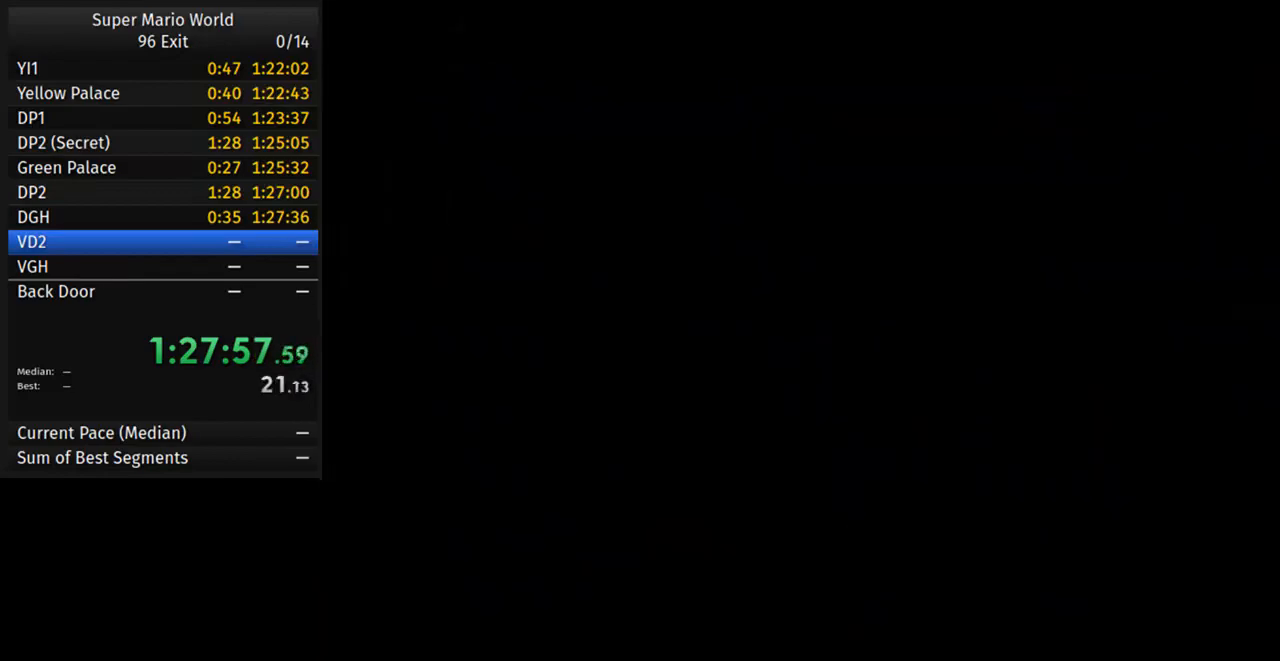
{"buttons": ["Y", "DPAD_RIGHT"], "events": []}
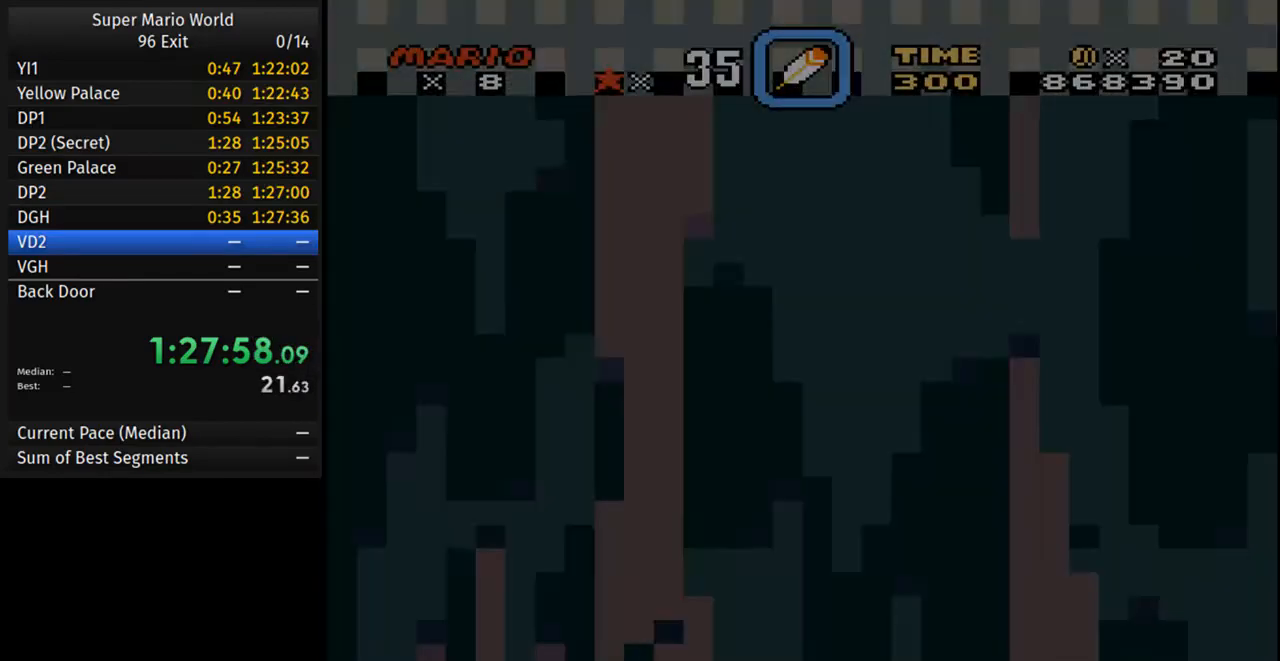
{"buttons": ["B", "Y", "DPAD_RIGHT"], "events": [[217, "B", "down"]]}
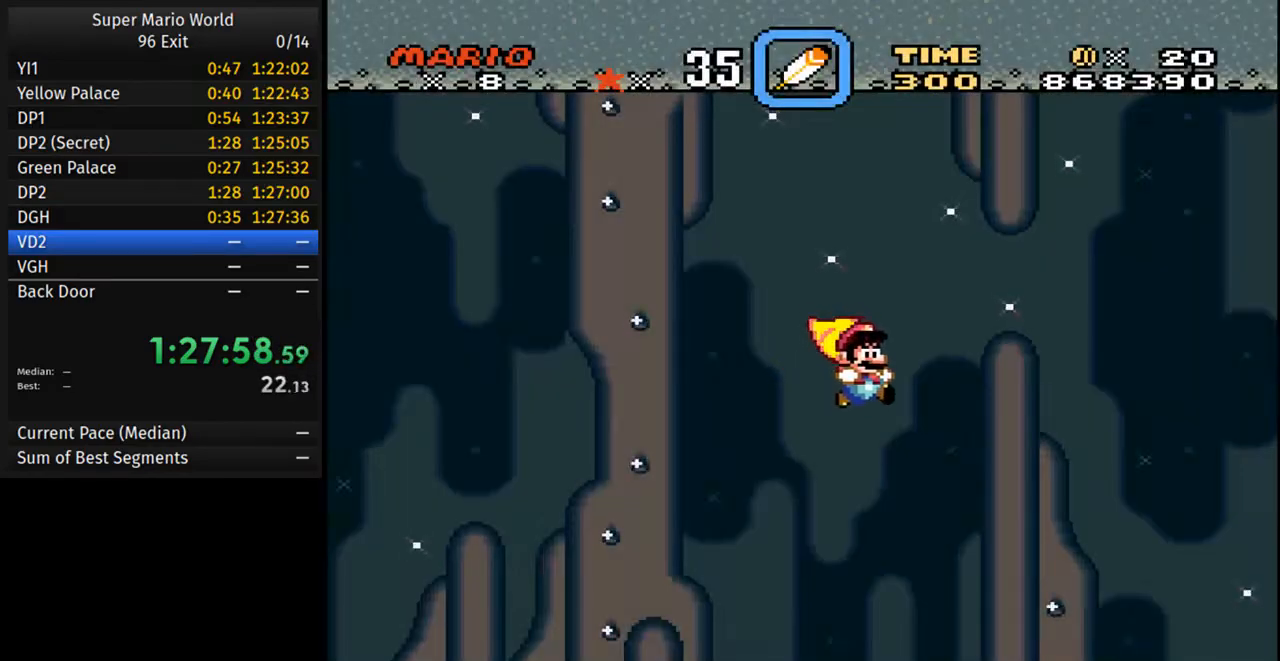
{"buttons": ["B", "Y", "DPAD_RIGHT"], "events": []}
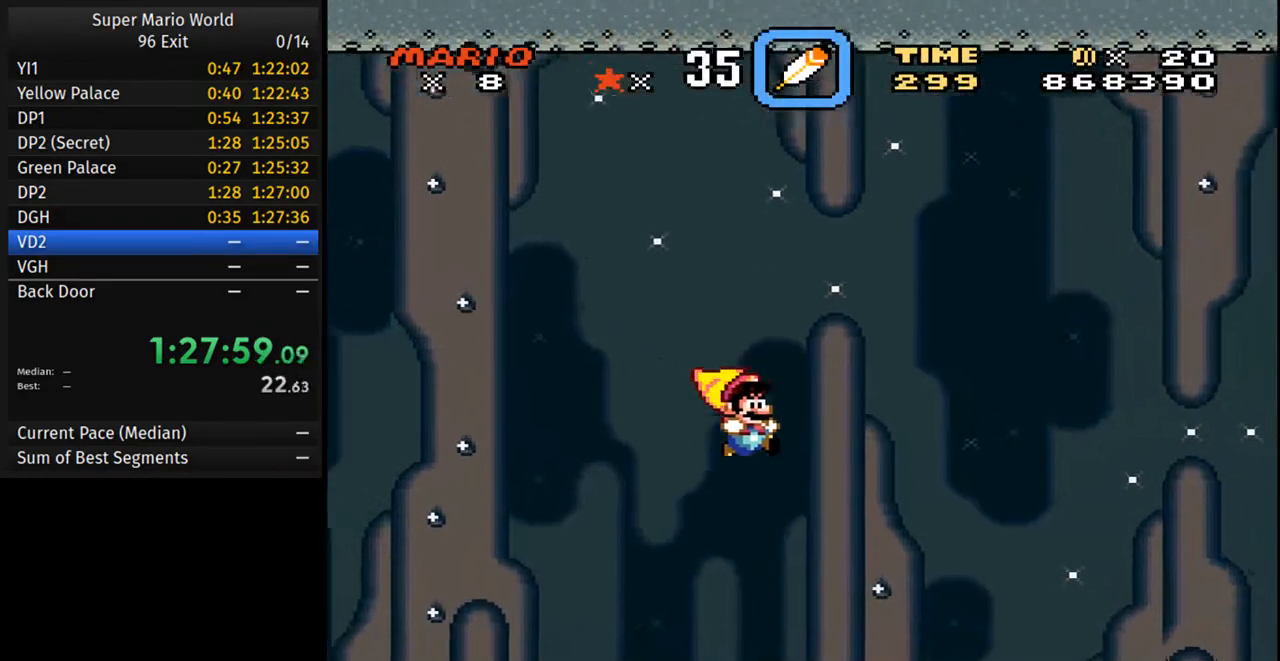
{"buttons": ["B", "Y", "DPAD_RIGHT"], "events": []}
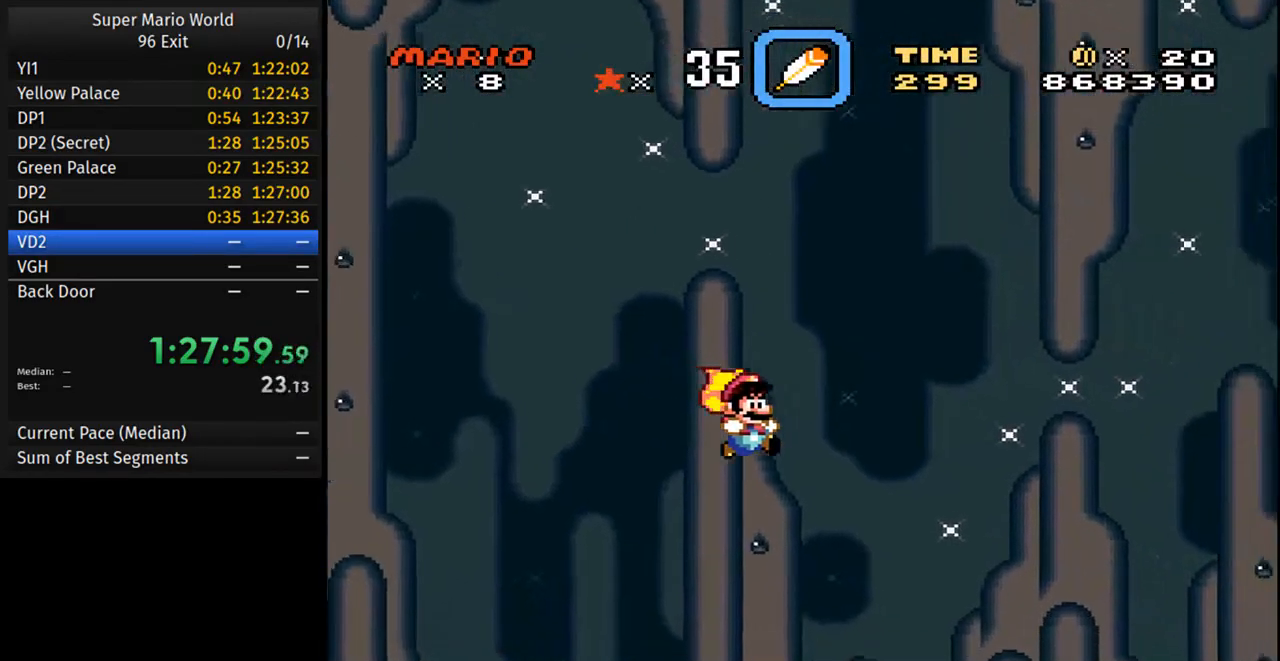
{"buttons": ["B", "Y", "DPAD_RIGHT"], "events": []}
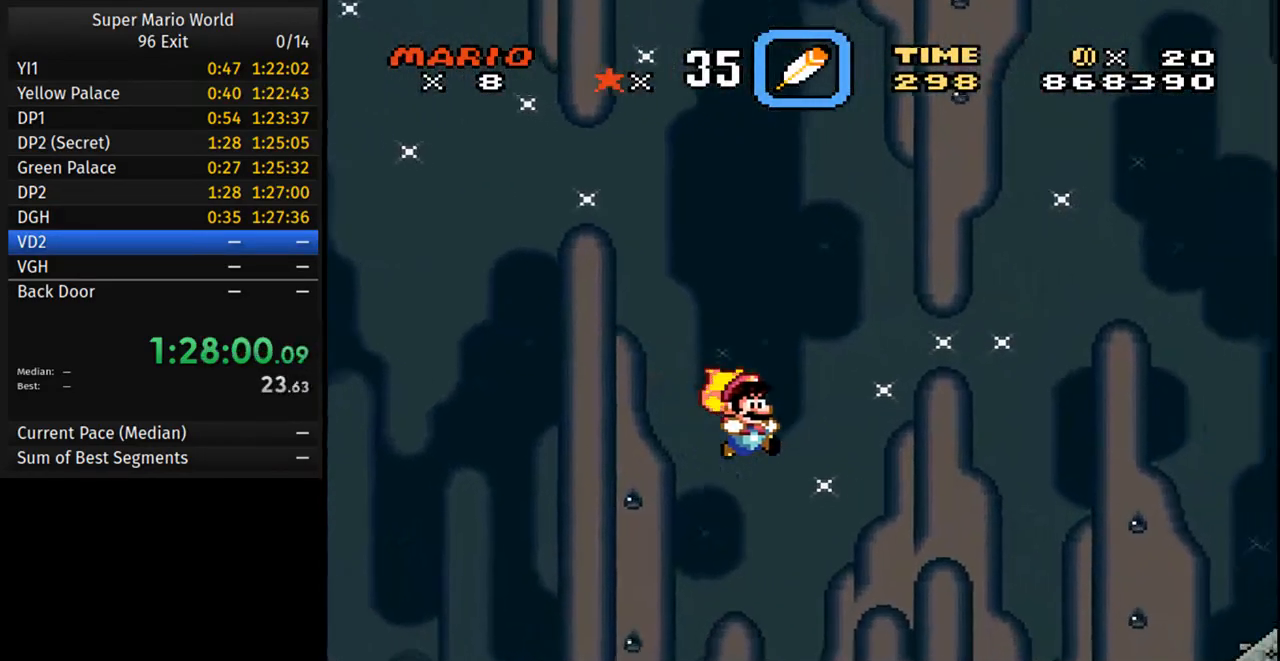
{"buttons": ["B", "Y", "DPAD_RIGHT"], "events": []}
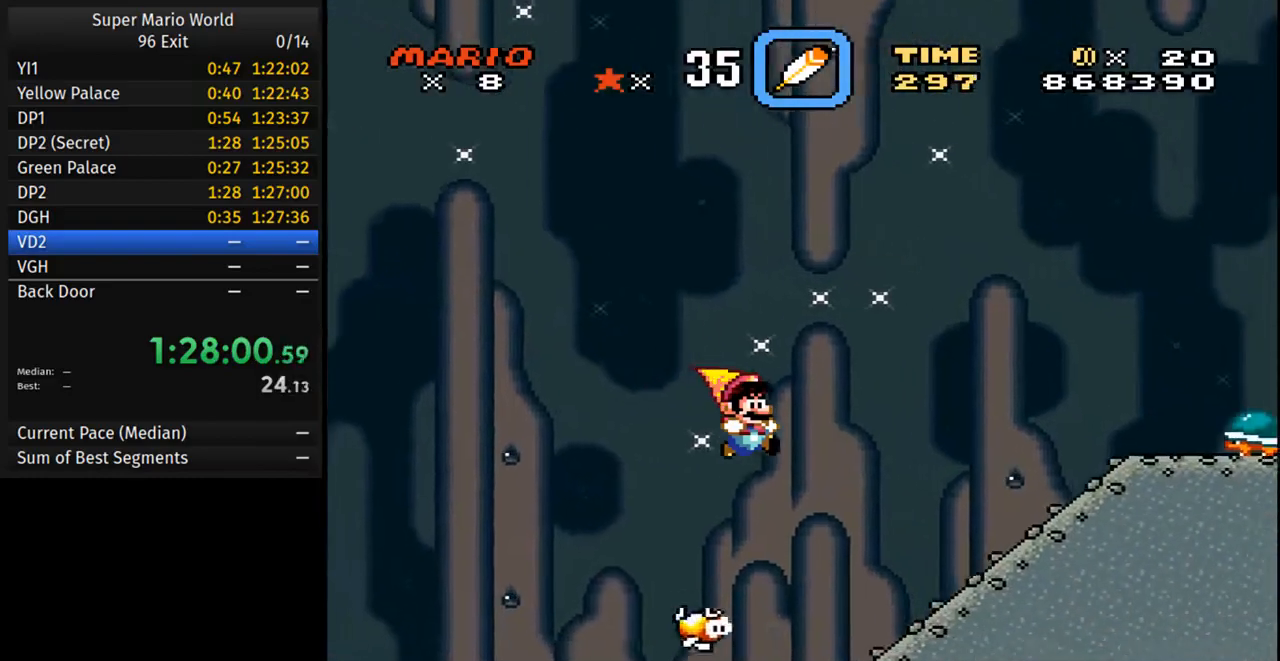
{"buttons": ["B", "Y", "DPAD_RIGHT"], "events": [[100, "B", "up"], [467, "B", "down"]]}
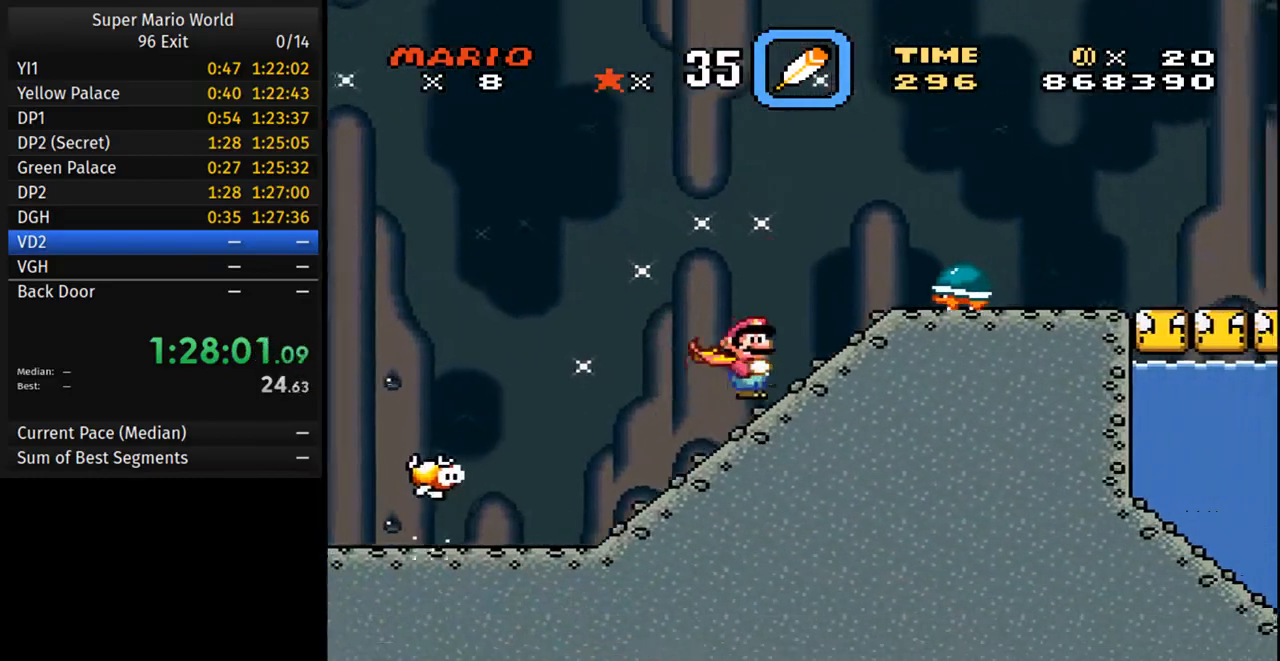
{"buttons": ["Y", "DPAD_LEFT"], "events": [[133, "B", "up"], [283, "DPAD_RIGHT", "up"], [300, "DPAD_LEFT", "down"]]}
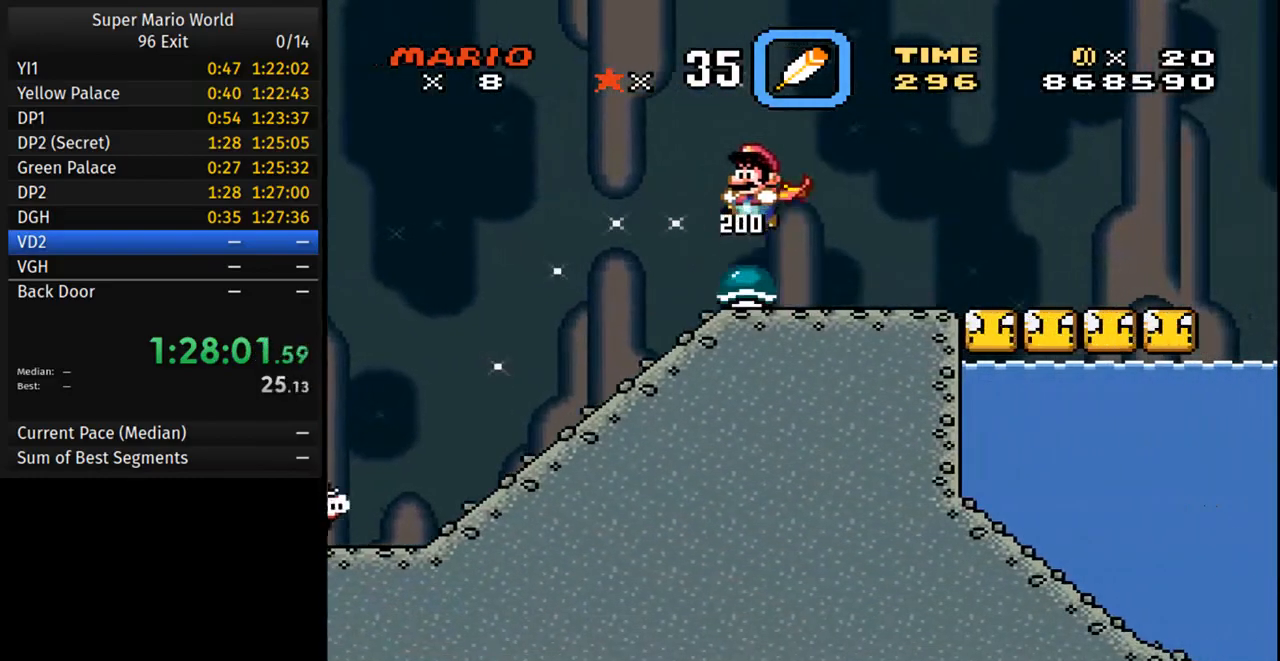
{"buttons": ["Y", "DPAD_RIGHT"], "events": [[83, "DPAD_RIGHT", "down"], [400, "B", "down"], [500, "B", "up"], [500, "DPAD_LEFT", "up"]]}
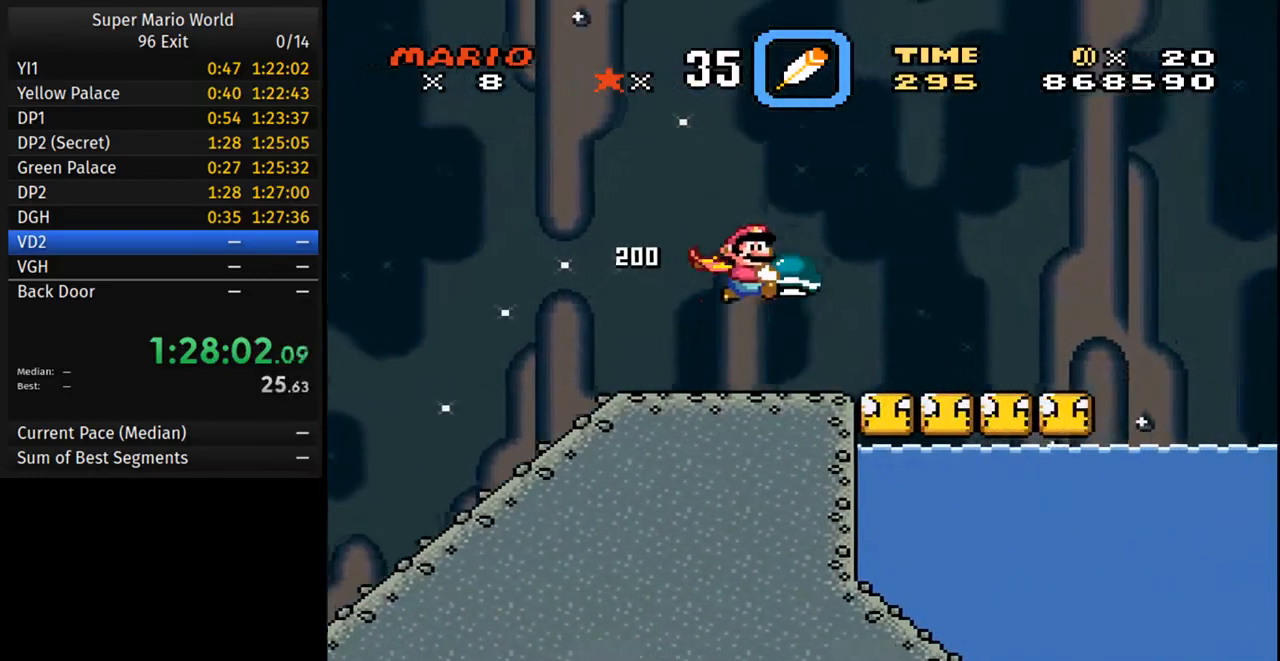
{"buttons": ["Y", "DPAD_RIGHT"]}
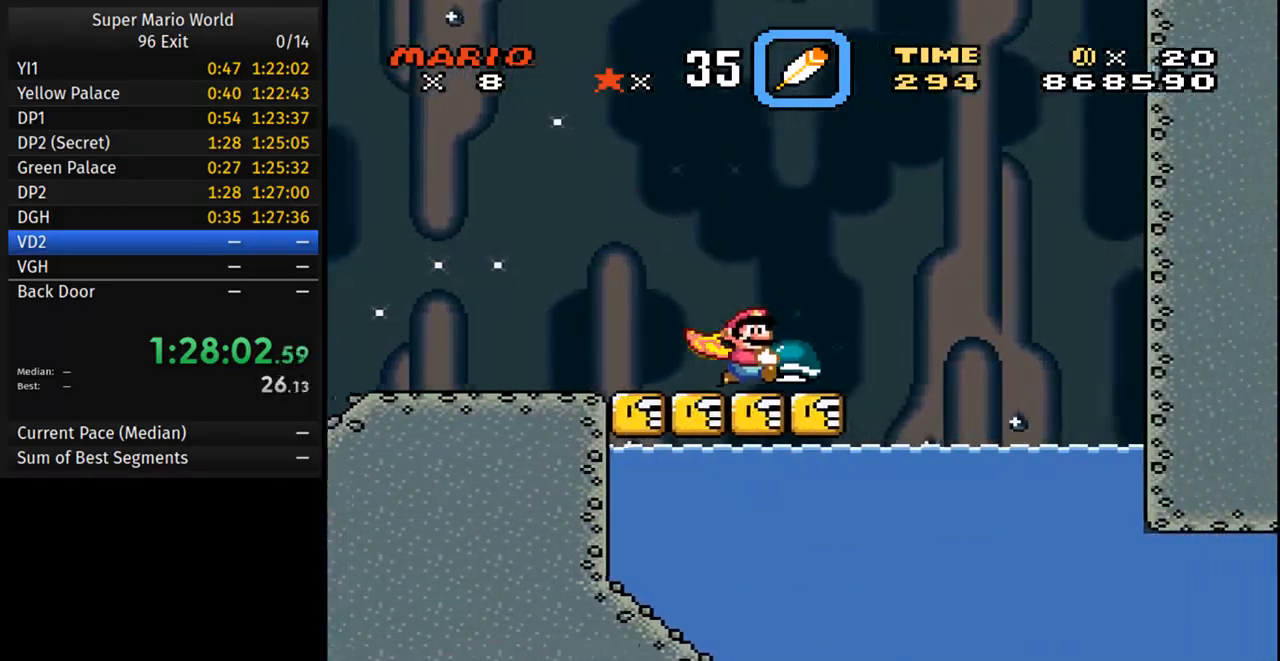
{"buttons": ["Y", "DPAD_DOWN", "DPAD_LEFT"], "events": [[267, "DPAD_DOWN", "down"], [267, "DPAD_RIGHT", "up"], [317, "DPAD_LEFT", "down"]]}
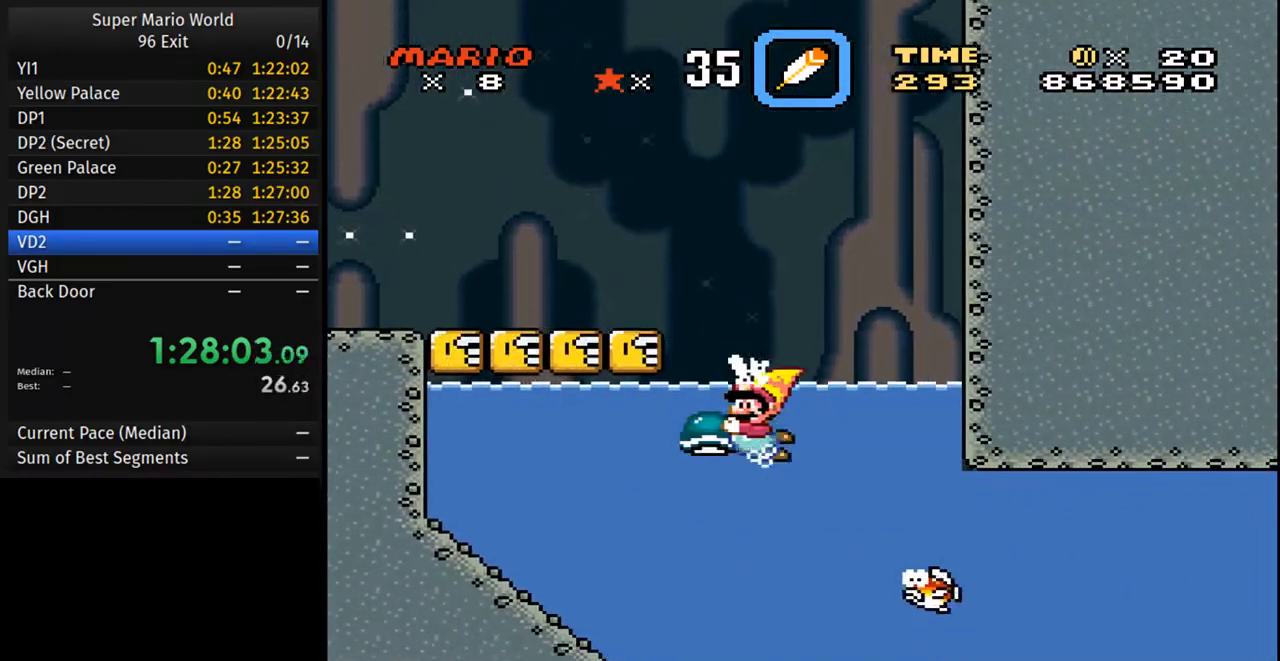
{"buttons": ["Y", "DPAD_DOWN", "DPAD_RIGHT"], "events": [[133, "DPAD_LEFT", "up"], [283, "DPAD_RIGHT", "down"]]}
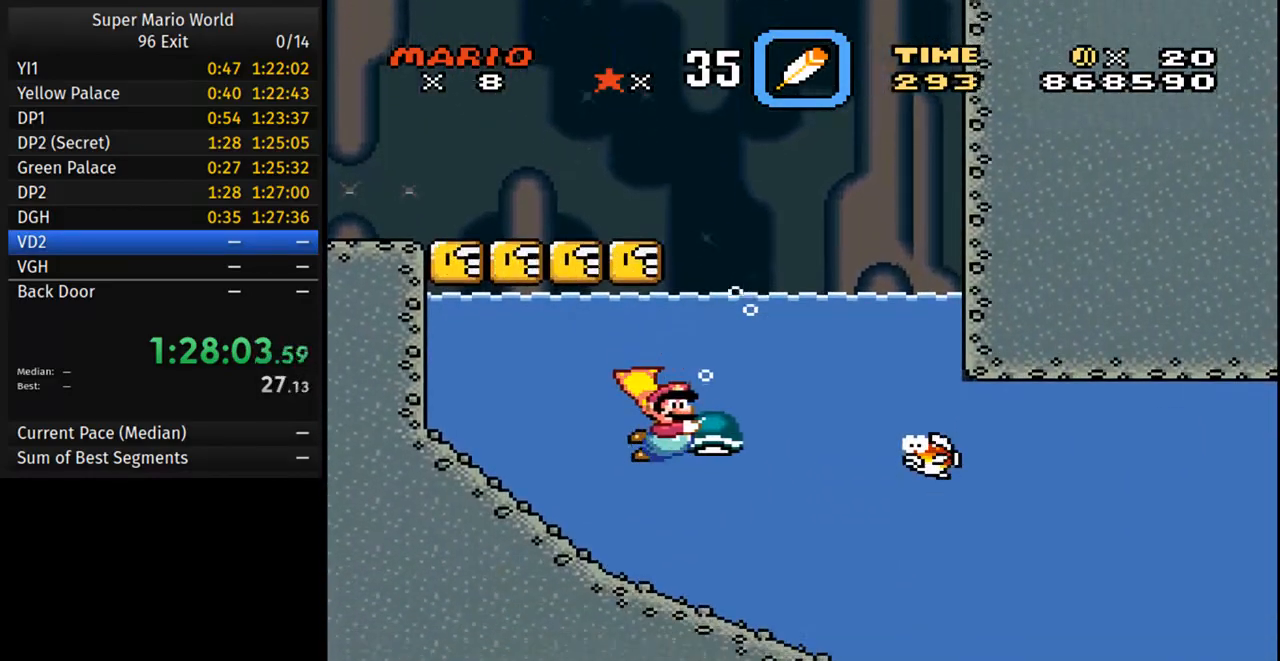
{"buttons": ["Y", "DPAD_DOWN", "DPAD_RIGHT"], "events": []}
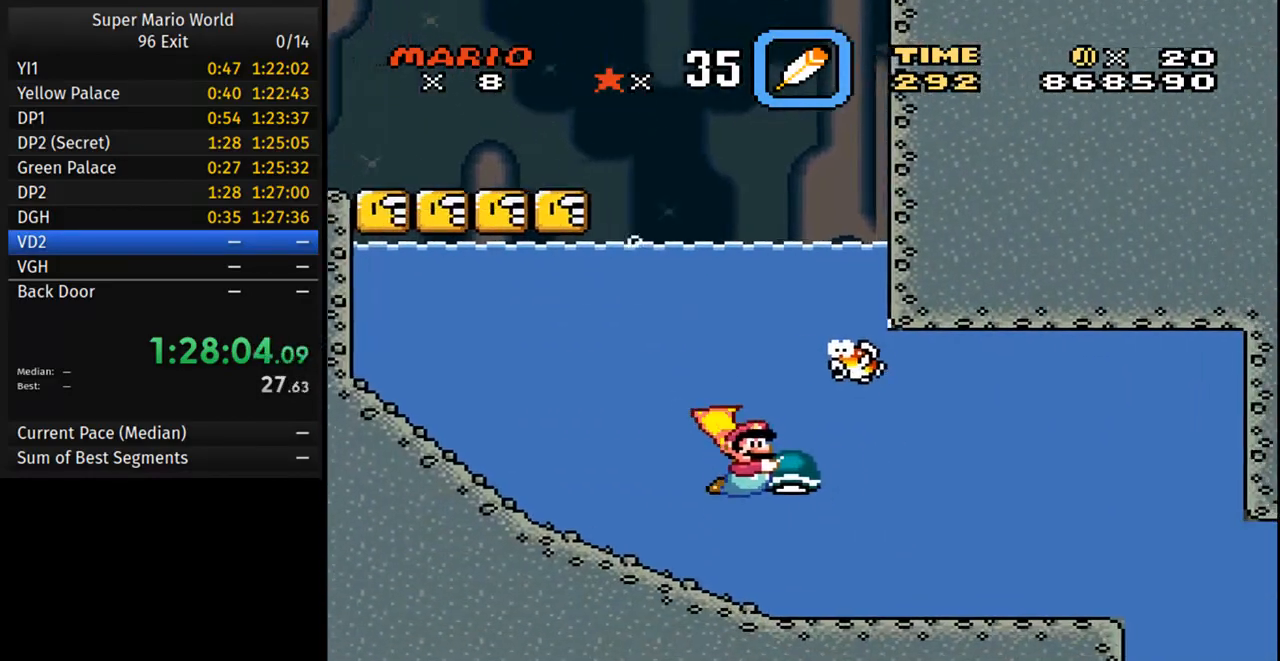
{"buttons": ["Y", "DPAD_RIGHT"], "events": [[83, "DPAD_DOWN", "up"]]}
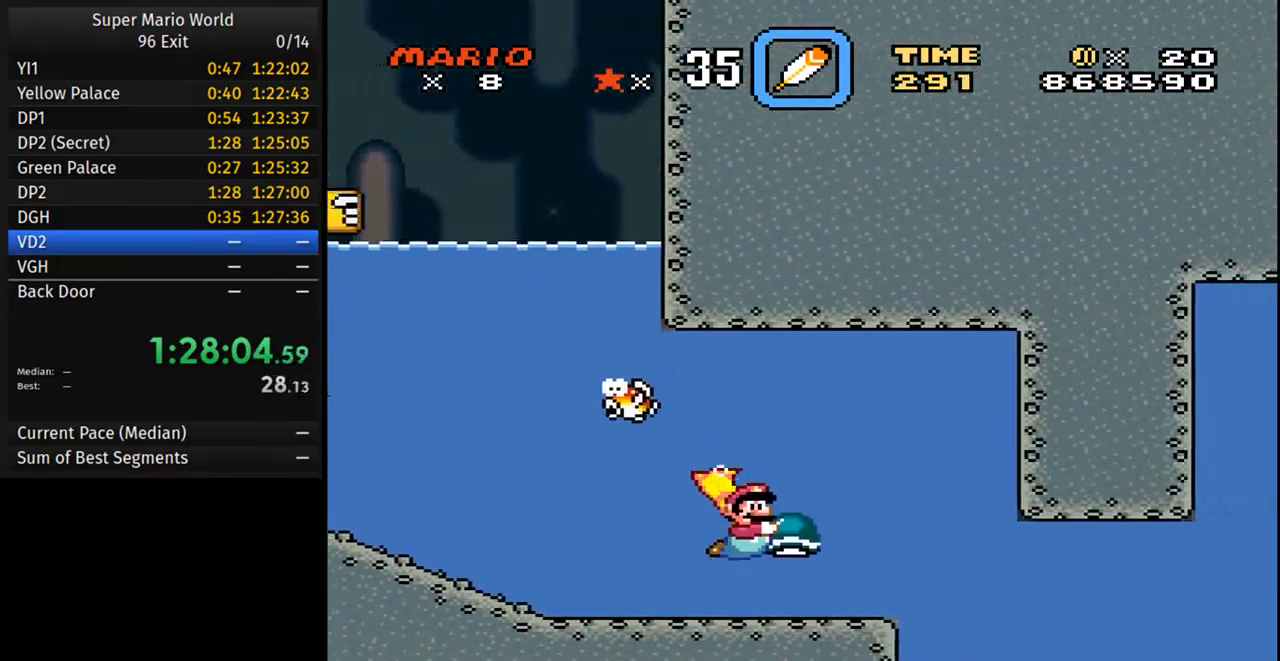
{"buttons": ["Y", "DPAD_RIGHT"], "events": [[267, "DPAD_DOWN", "down"], [350, "DPAD_DOWN", "up"]]}
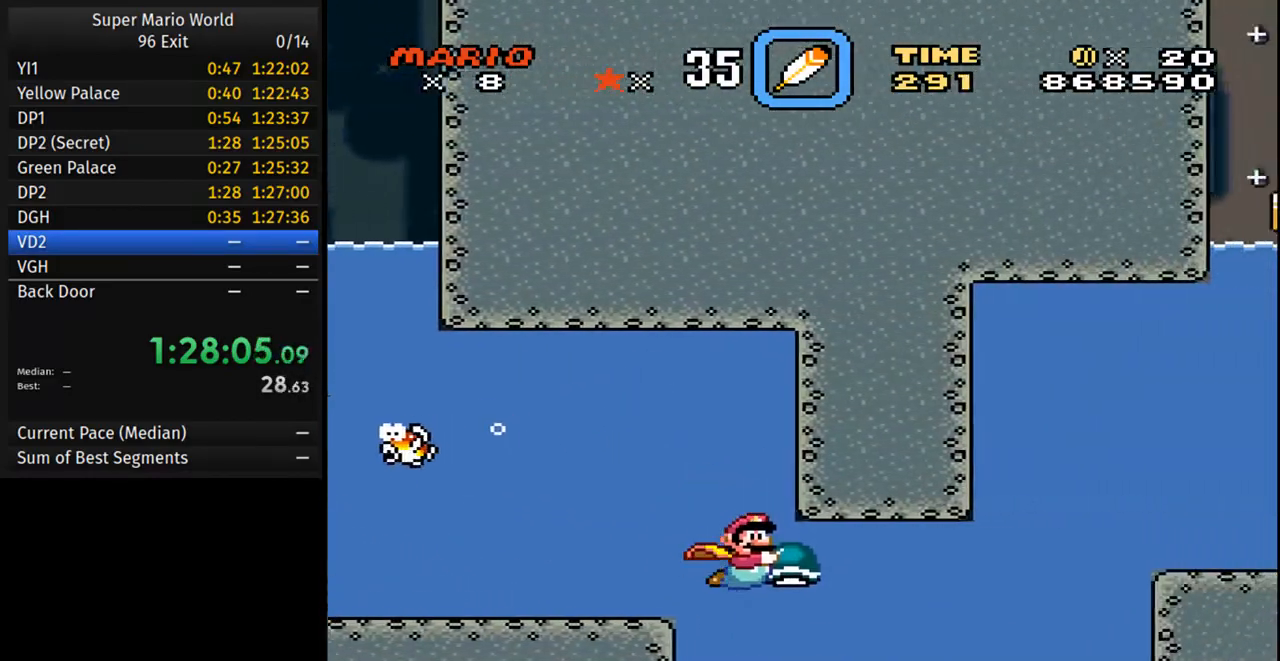
{"buttons": ["Y", "DPAD_RIGHT"], "events": []}
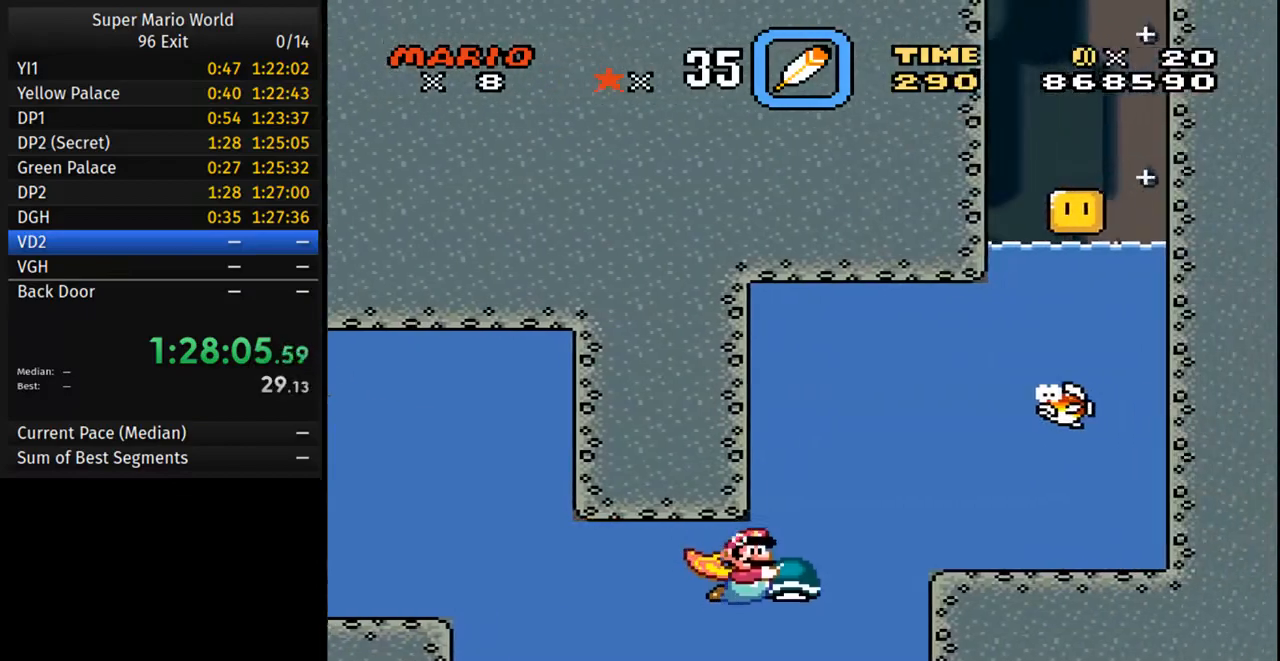
{"buttons": ["Y", "DPAD_LEFT"], "events": [[133, "DPAD_RIGHT", "up"], [200, "DPAD_LEFT", "down"]]}